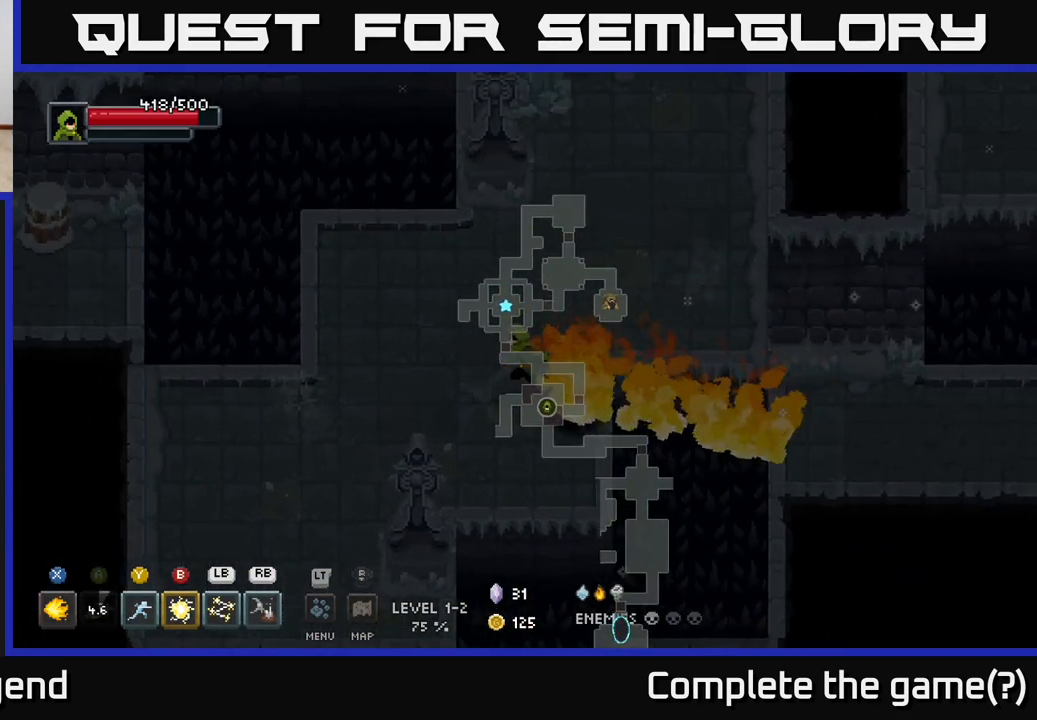
Gameplay with a controller (Xbox layout); each line is a JSON object with the inputs held at the frame after it. "events" lists button and stick changes between this image and that frame as [ms after this image, input, new state], when the widget could be followed in between.
{"buttons": [], "left_stick": "left", "right_stick": "center", "events": []}
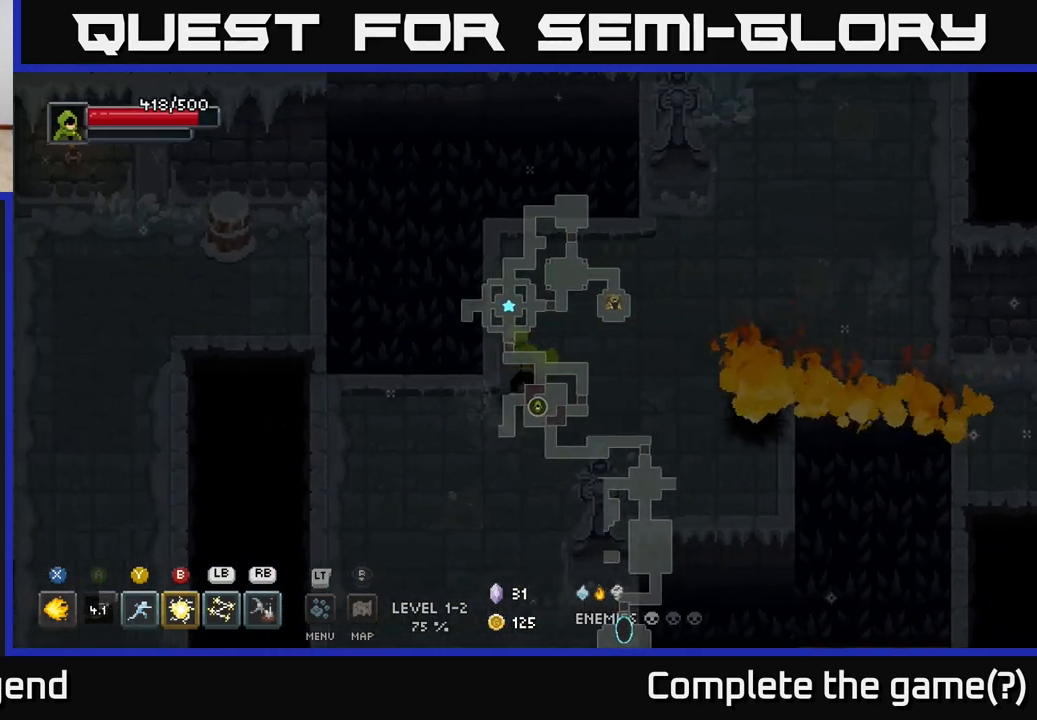
{"buttons": [], "left_stick": "up-left", "right_stick": "center", "events": [[400, "left_stick", "up-left"]]}
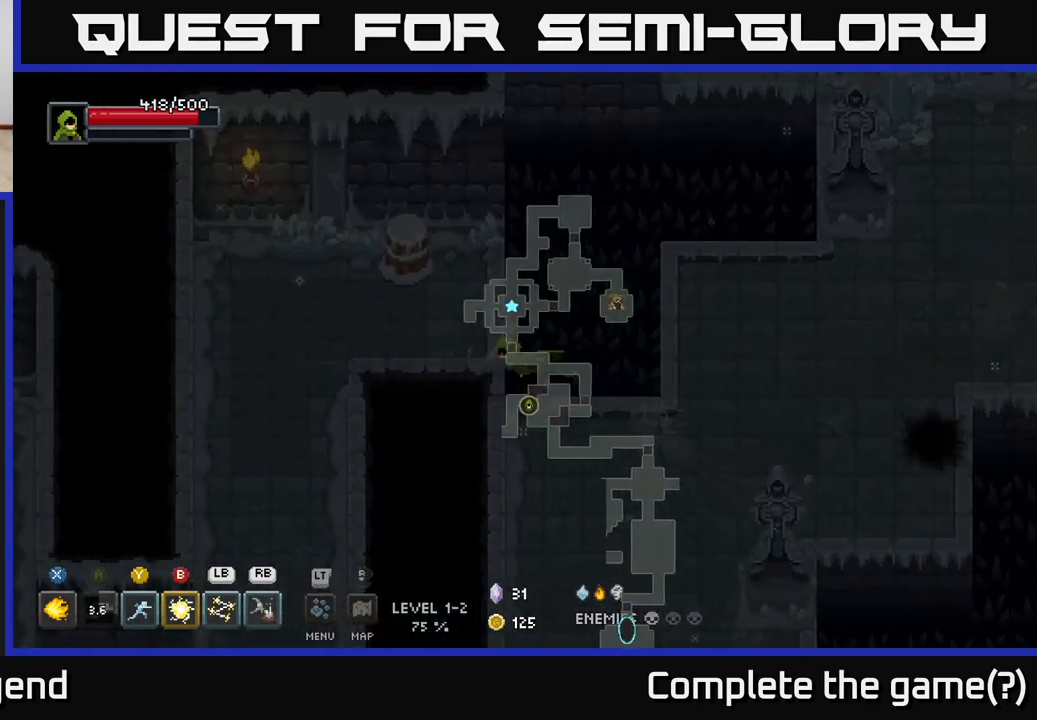
{"buttons": [], "left_stick": "down-left", "right_stick": "center", "events": [[17, "A", "down"], [117, "A", "up"], [150, "left_stick", "left"], [483, "left_stick", "down-left"]]}
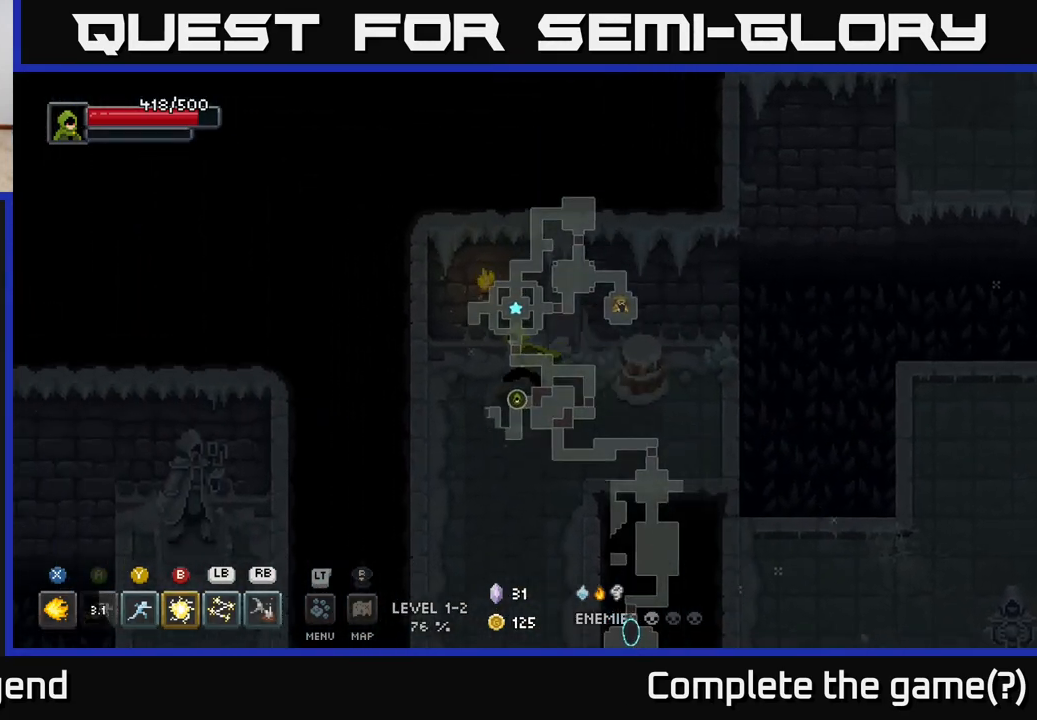
{"buttons": [], "left_stick": "down", "right_stick": "center", "events": [[100, "left_stick", "down"]]}
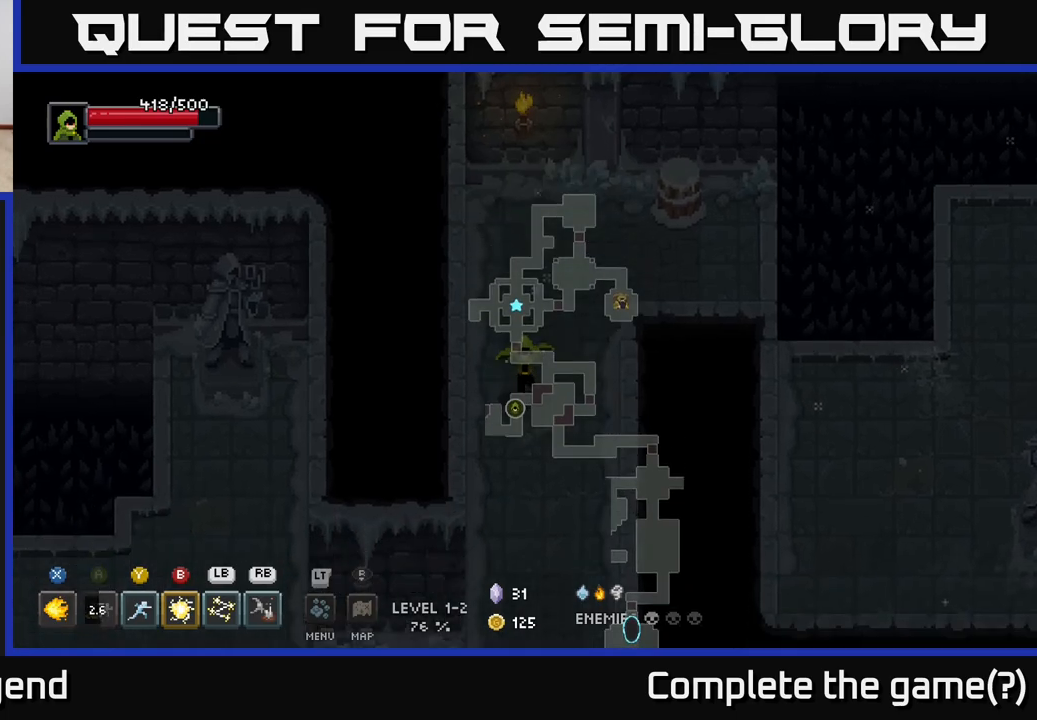
{"buttons": [], "left_stick": "down", "right_stick": "center", "events": []}
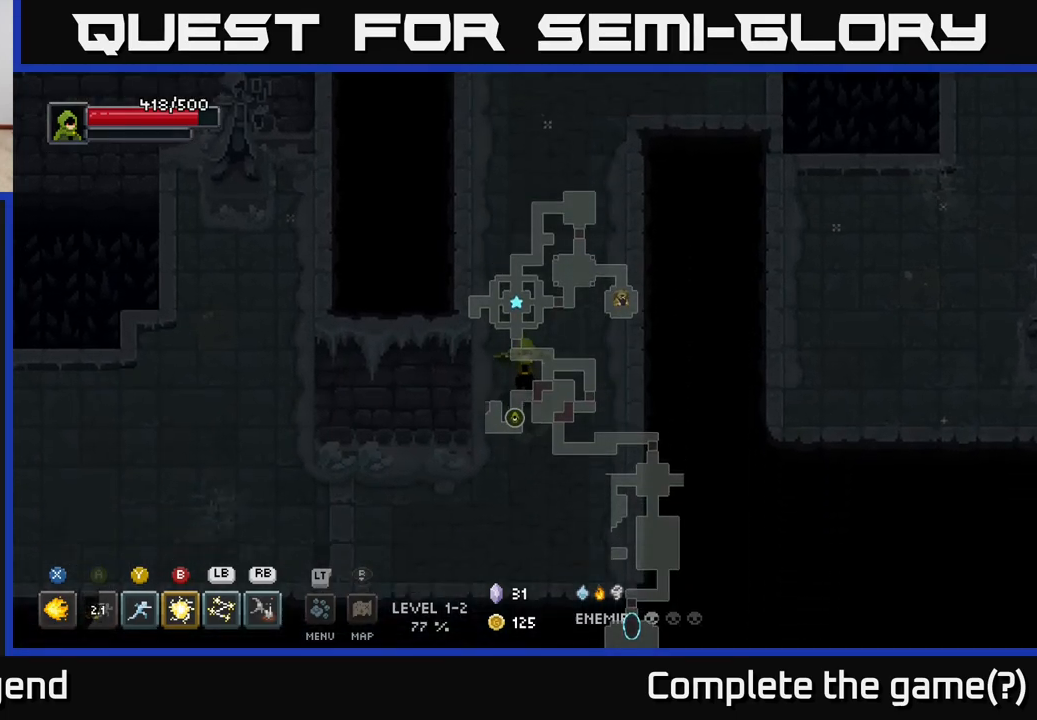
{"buttons": [], "left_stick": "down-left", "right_stick": "center", "events": [[250, "left_stick", "down-left"]]}
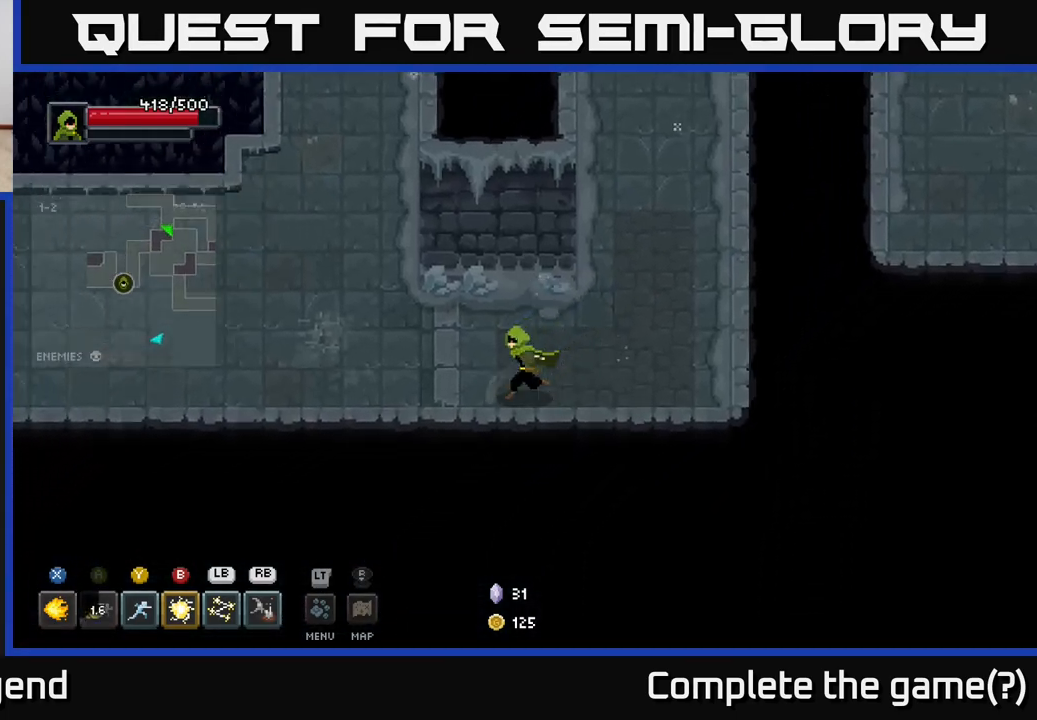
{"buttons": [], "left_stick": "left", "right_stick": "center", "events": [[33, "left_stick", "left"]]}
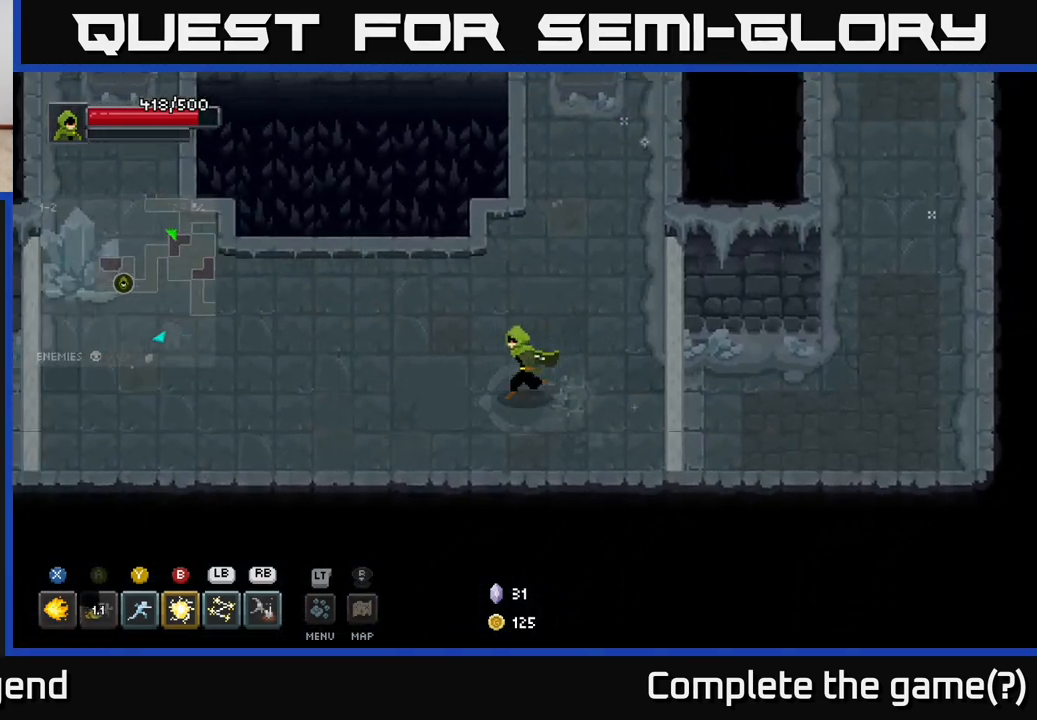
{"buttons": [], "left_stick": "left", "right_stick": "center", "events": []}
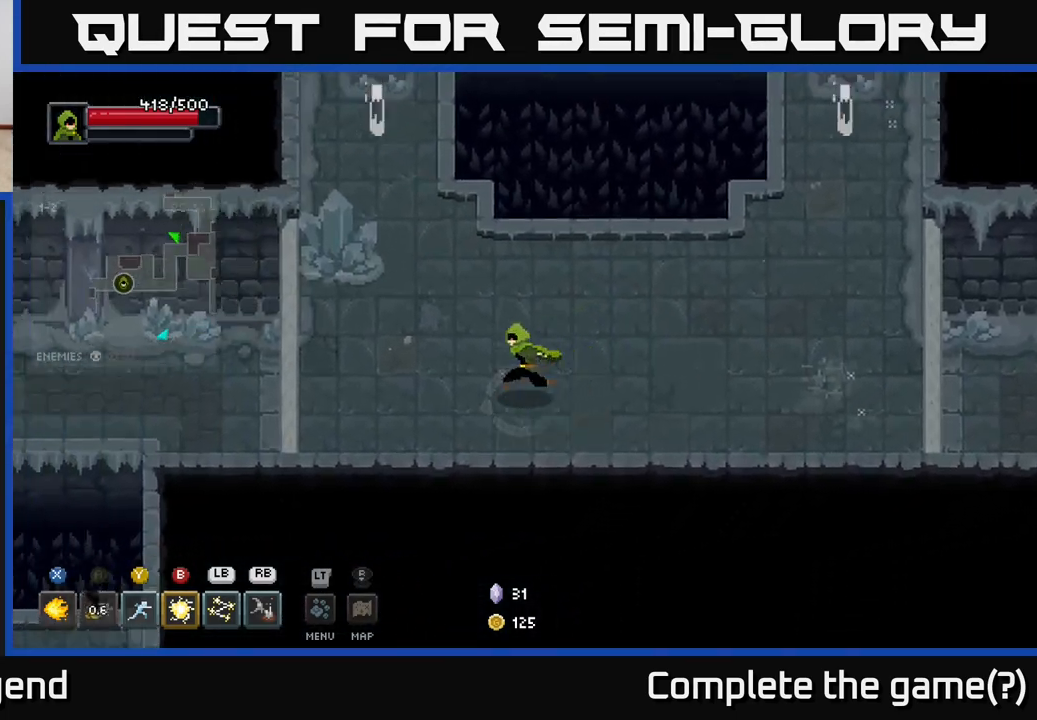
{"buttons": ["X"], "left_stick": "up", "right_stick": "center", "events": [[233, "left_stick", "up-left"], [383, "left_stick", "up"], [467, "X", "down"]]}
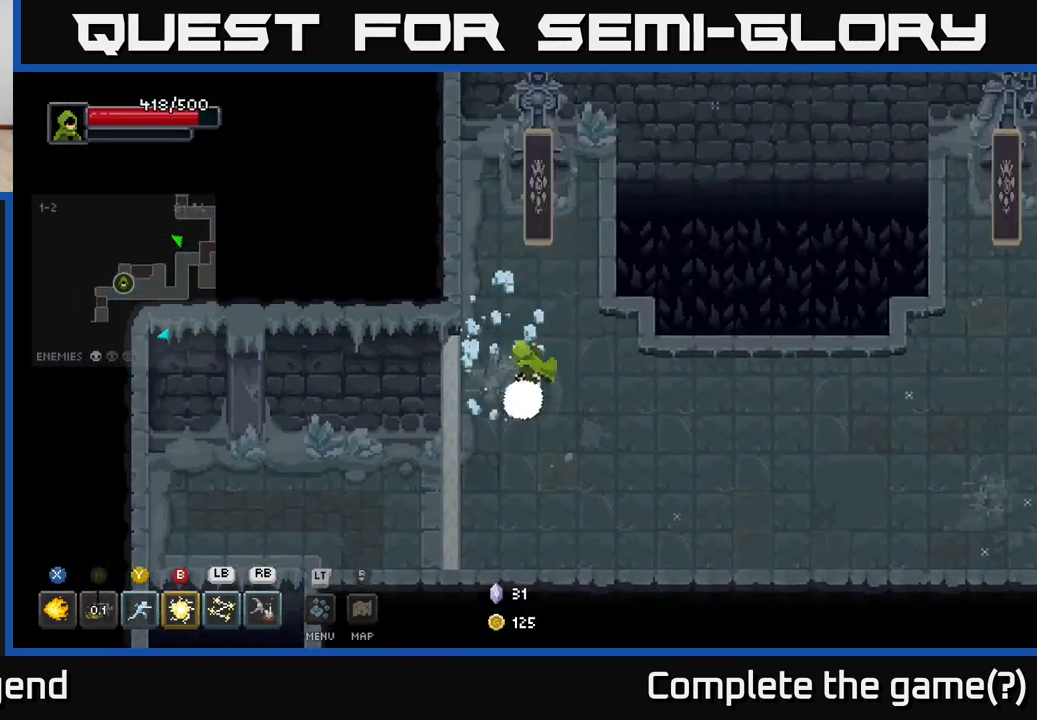
{"buttons": ["X"], "left_stick": "up", "right_stick": "center", "events": []}
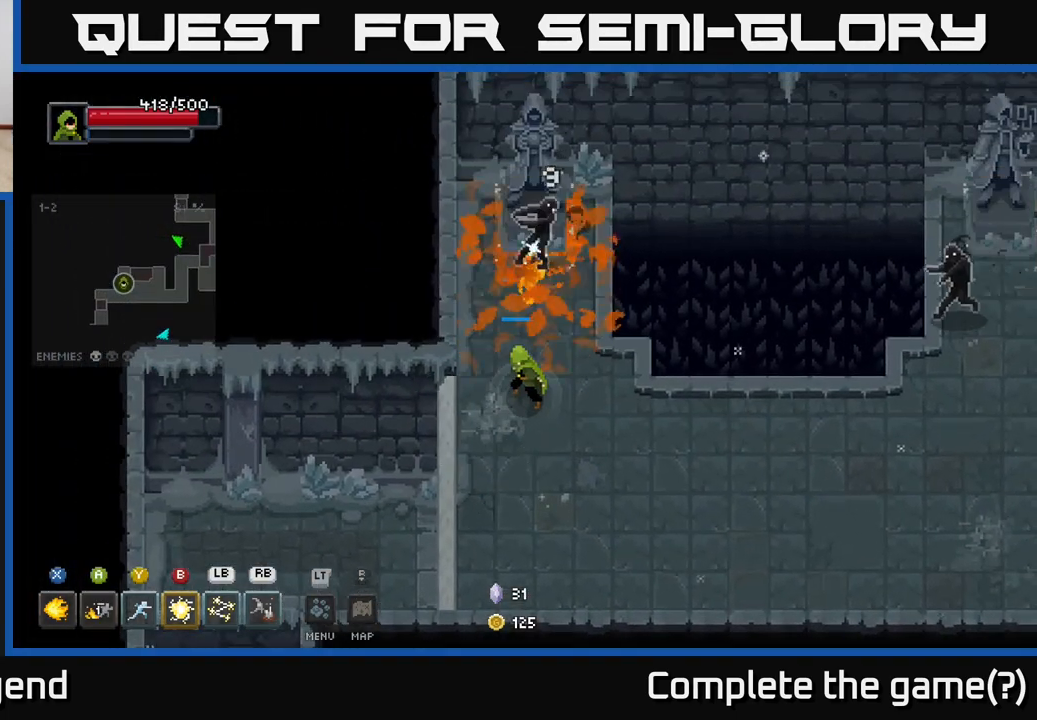
{"buttons": [], "left_stick": "down", "right_stick": "center", "events": [[333, "X", "up"], [367, "left_stick", "down"]]}
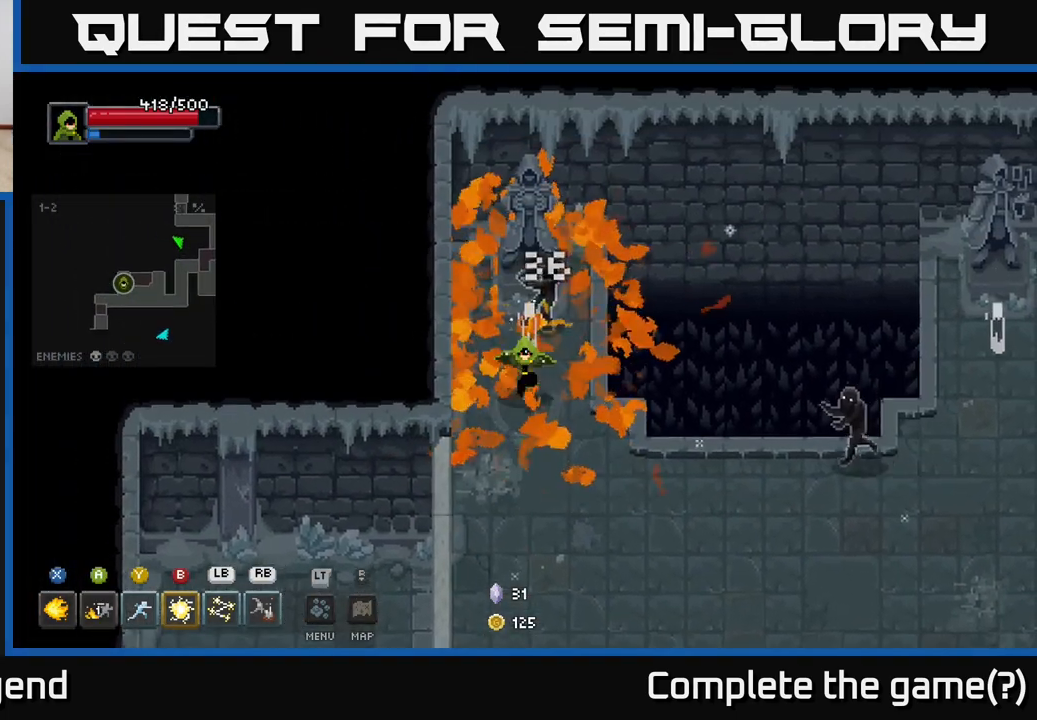
{"buttons": [], "left_stick": "down", "right_stick": "center", "events": []}
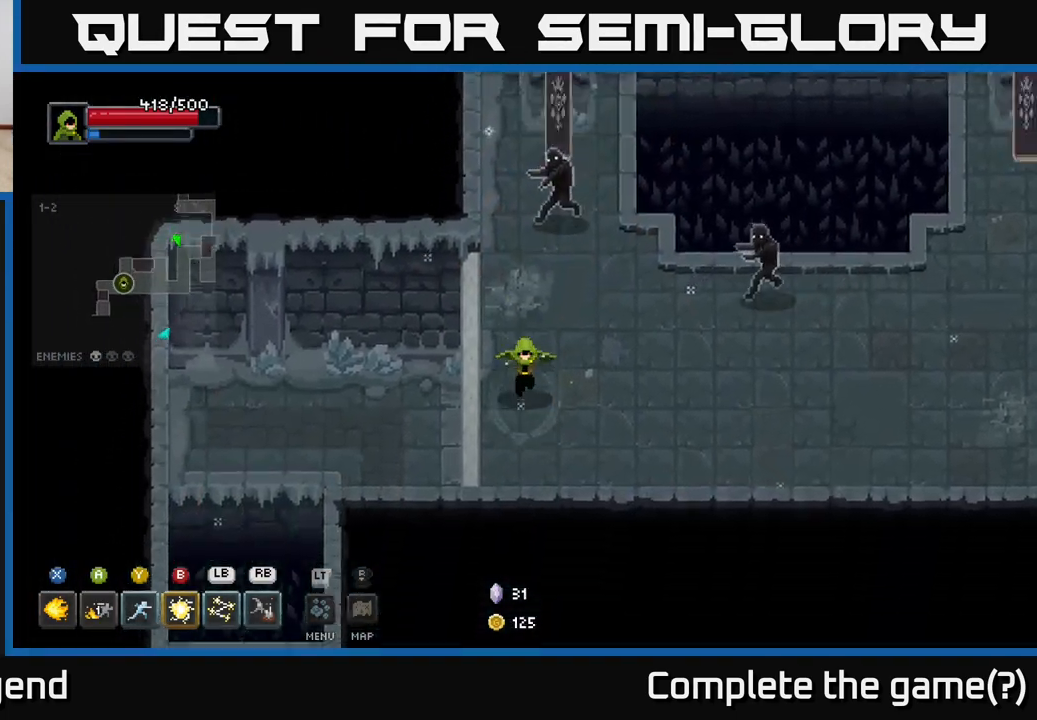
{"buttons": [], "left_stick": "up", "right_stick": "center", "events": [[450, "left_stick", "center"], [500, "left_stick", "up"]]}
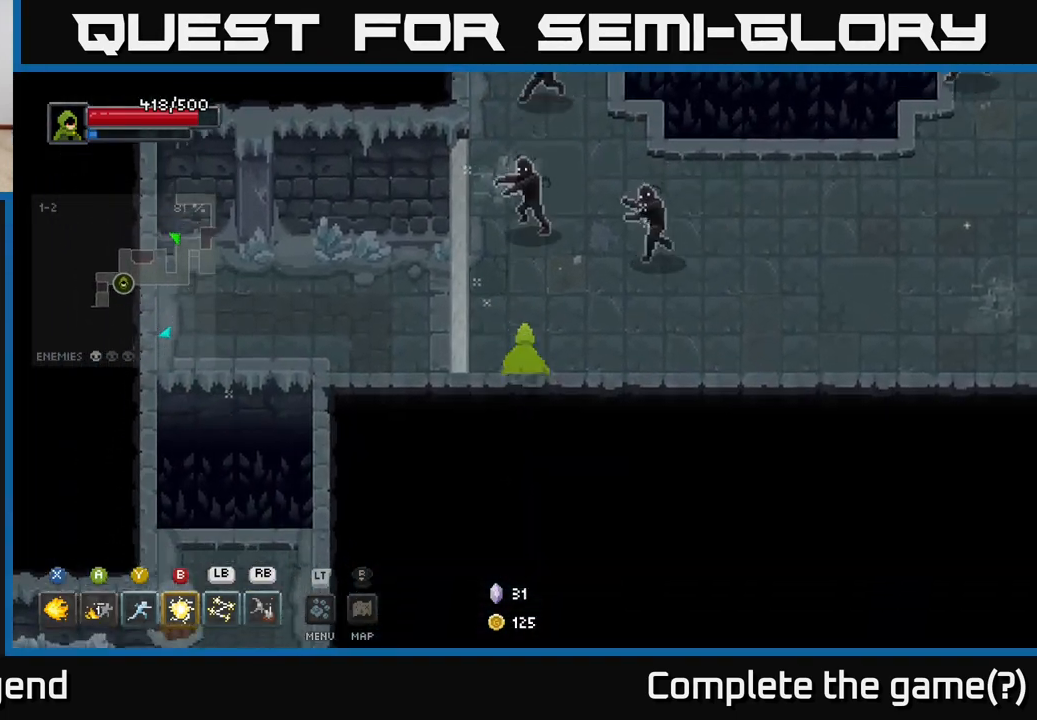
{"buttons": [], "left_stick": "down-right", "right_stick": "center", "events": [[117, "L1", "down"], [200, "L1", "up"], [300, "left_stick", "center"], [433, "left_stick", "down-right"]]}
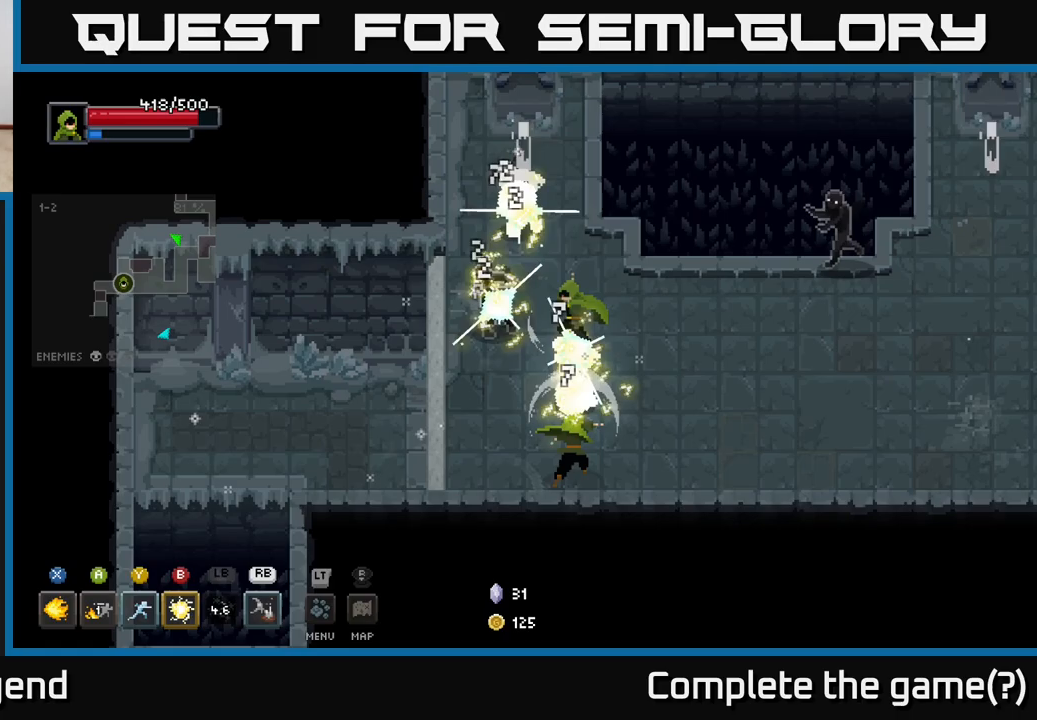
{"buttons": [], "left_stick": "down-right", "right_stick": "center", "events": [[267, "left_stick", "center"], [450, "left_stick", "down-right"]]}
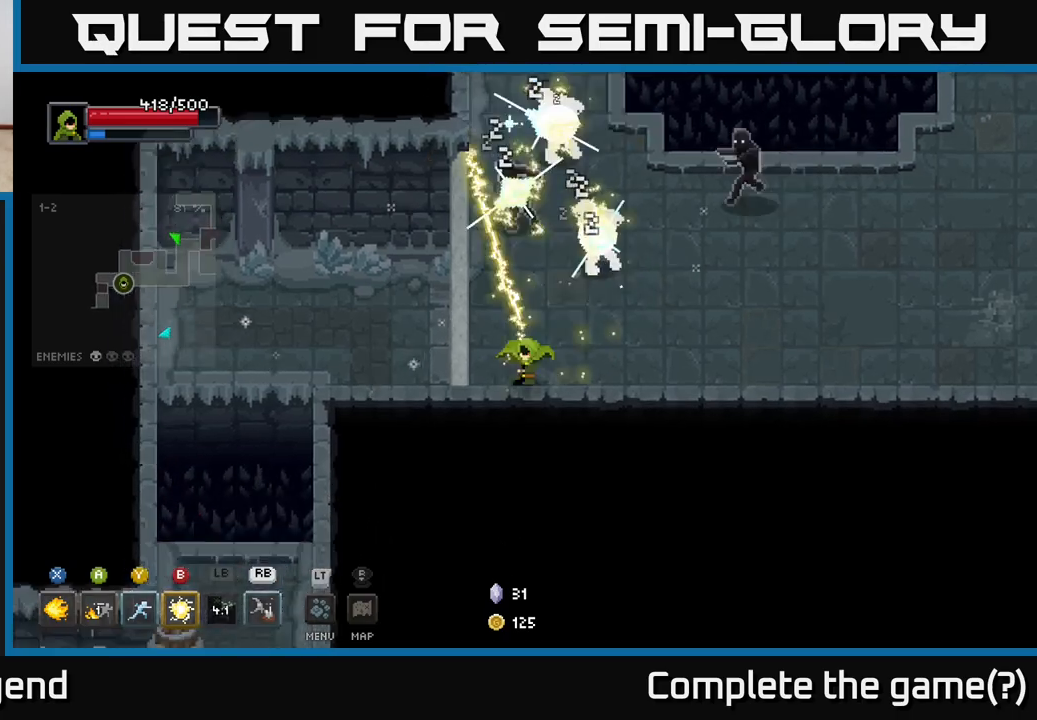
{"buttons": [], "left_stick": "right", "right_stick": "center", "events": [[133, "left_stick", "right"], [300, "A", "down"], [450, "A", "up"]]}
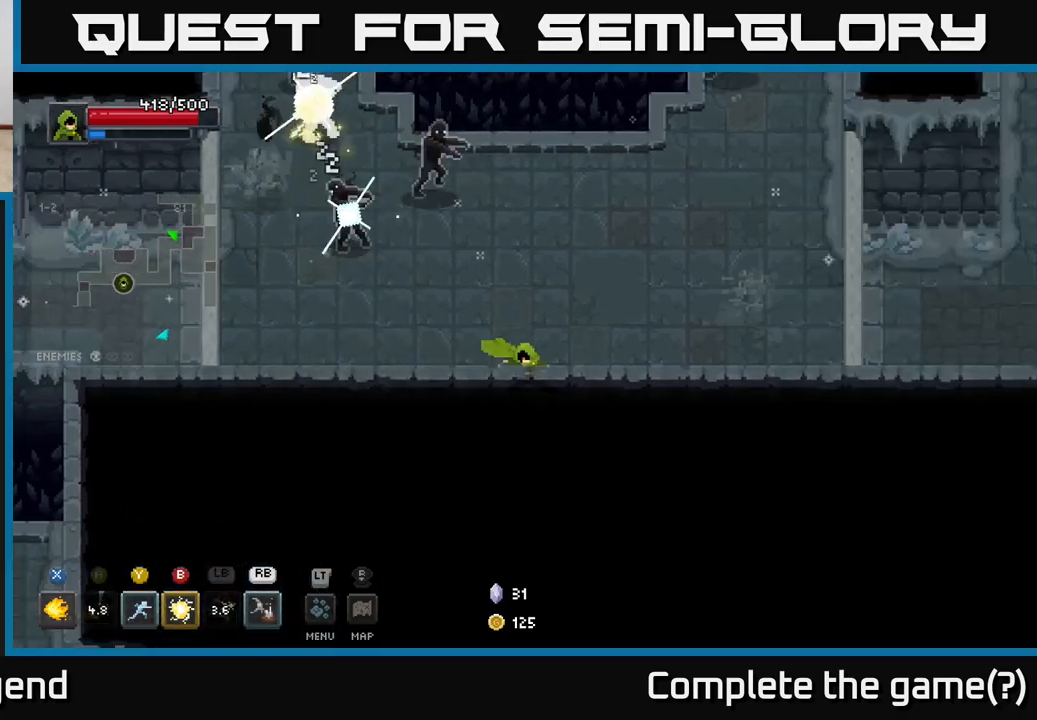
{"buttons": [], "left_stick": "up-left", "right_stick": "center", "events": [[217, "left_stick", "up-left"], [300, "R1", "down"], [400, "R1", "up"]]}
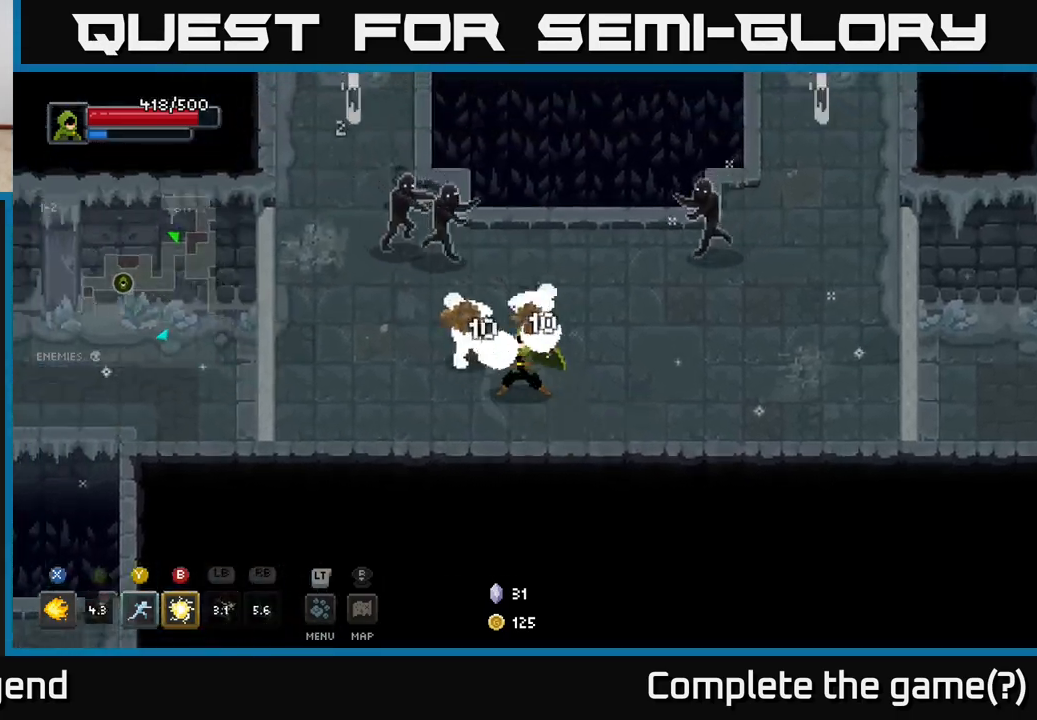
{"buttons": [], "left_stick": "center", "right_stick": "center", "events": [[100, "left_stick", "center"], [250, "left_stick", "left"], [450, "left_stick", "center"]]}
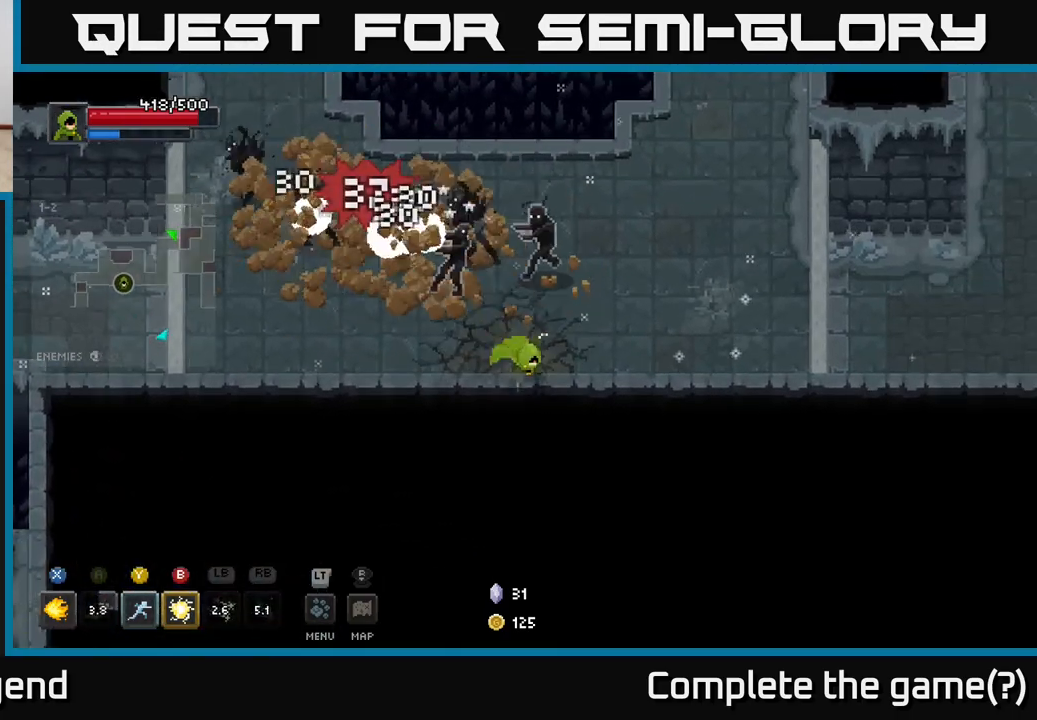
{"buttons": [], "left_stick": "right", "right_stick": "center", "events": [[117, "left_stick", "right"], [250, "A", "down"], [383, "A", "up"]]}
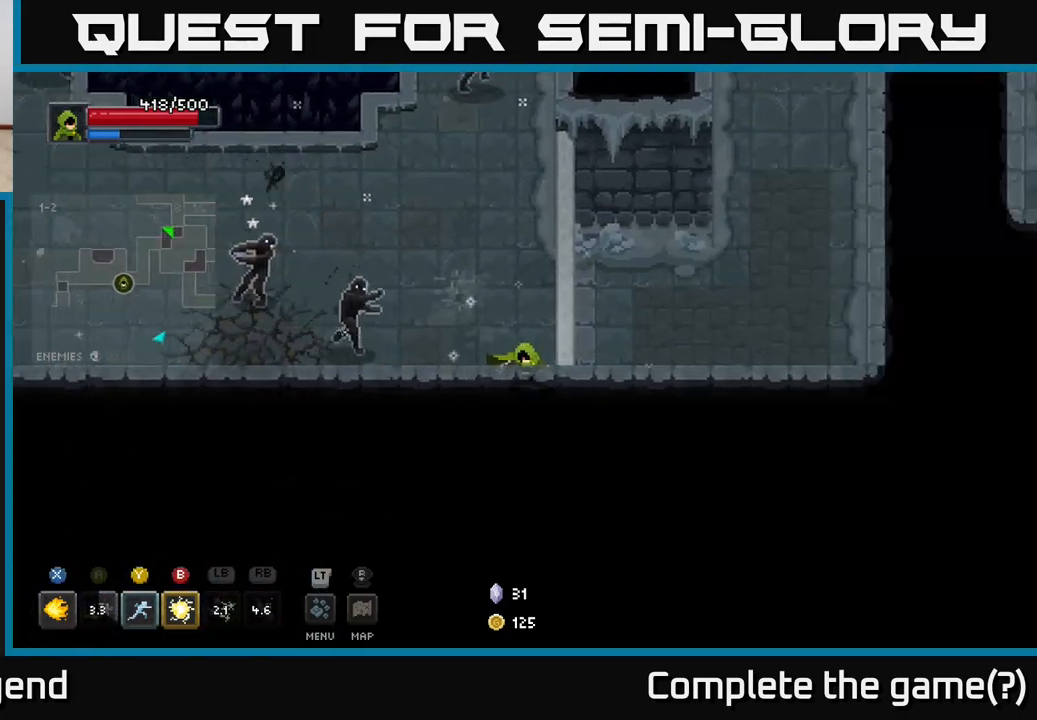
{"buttons": ["X"], "left_stick": "up-left", "right_stick": "center", "events": [[183, "left_stick", "up-left"], [233, "X", "down"]]}
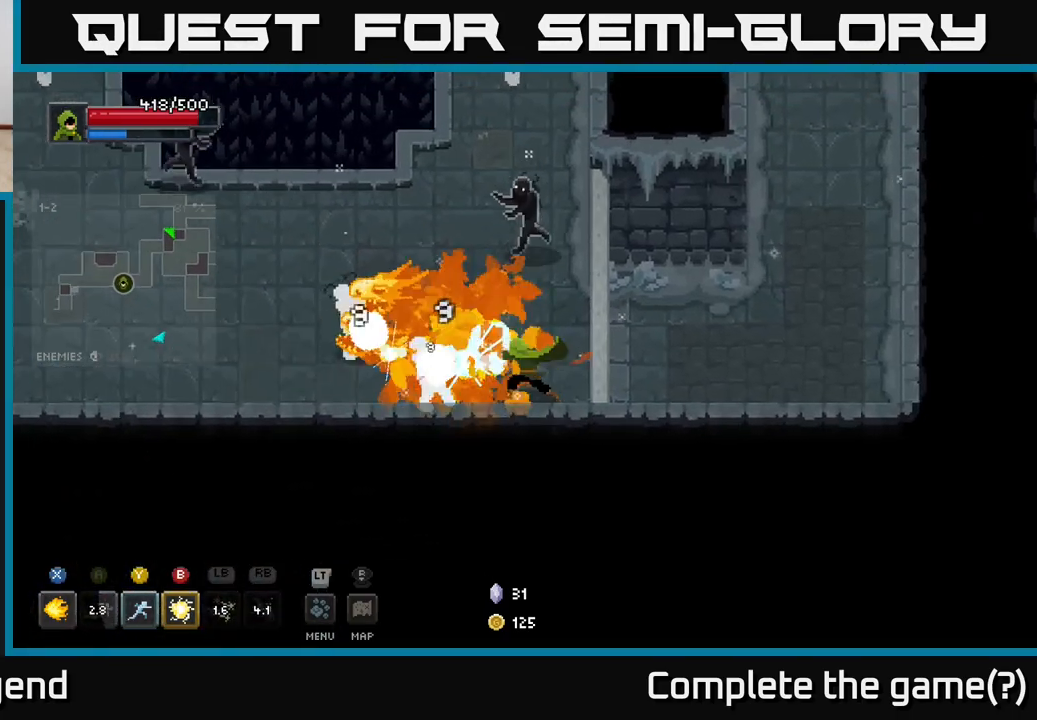
{"buttons": ["X"], "left_stick": "left", "right_stick": "center", "events": [[83, "left_stick", "center"], [400, "left_stick", "left"]]}
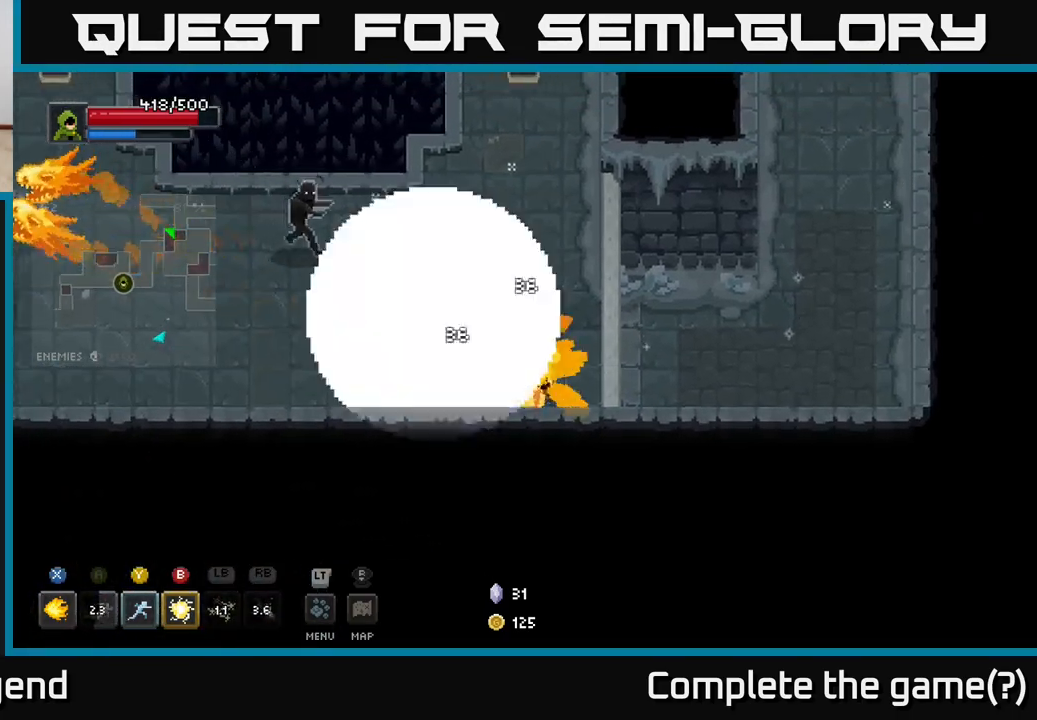
{"buttons": [], "left_stick": "left", "right_stick": "center", "events": [[217, "A", "down"], [250, "X", "up"], [350, "A", "up"]]}
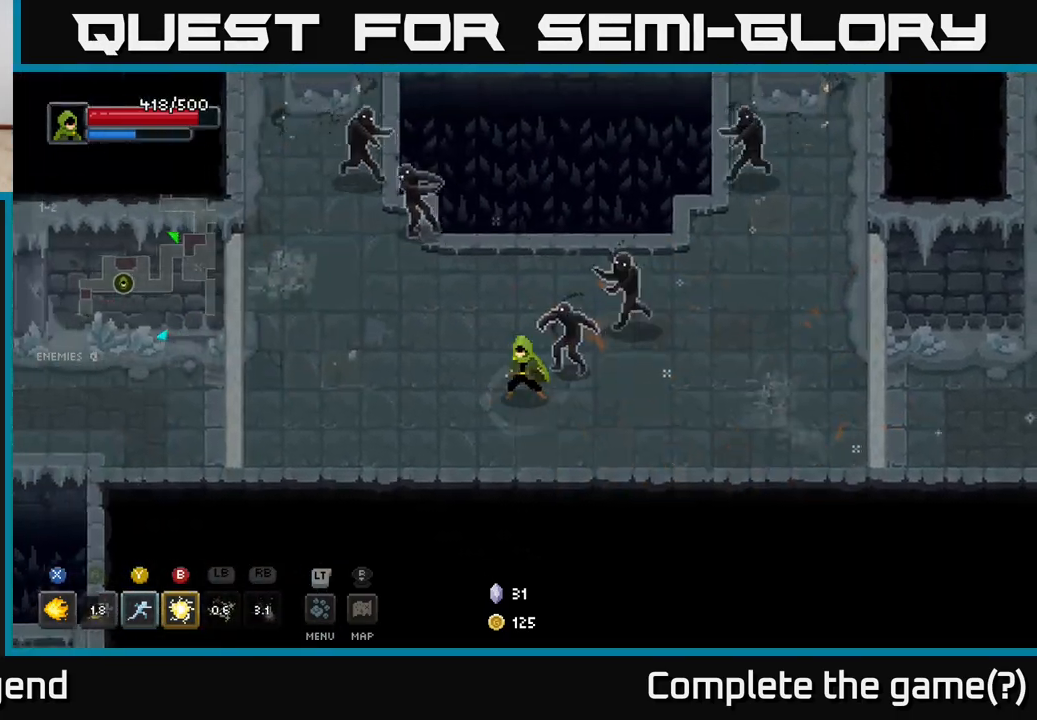
{"buttons": [], "left_stick": "left", "right_stick": "center", "events": []}
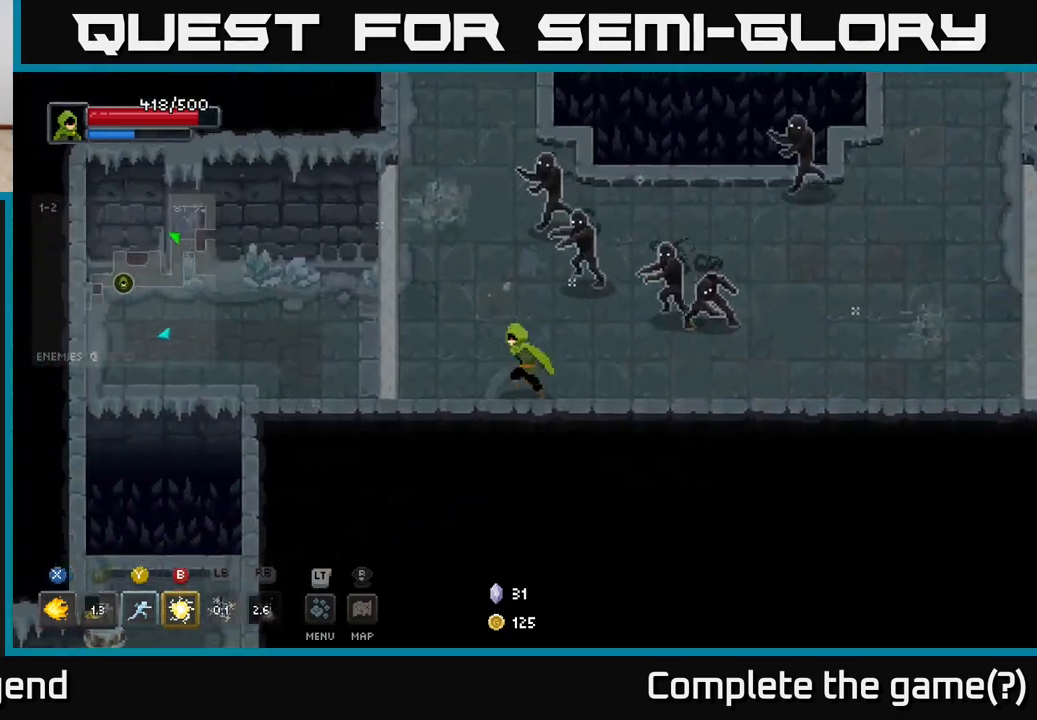
{"buttons": ["X"], "left_stick": "up-right", "right_stick": "center", "events": [[267, "left_stick", "right"], [317, "X", "down"], [417, "left_stick", "up-right"]]}
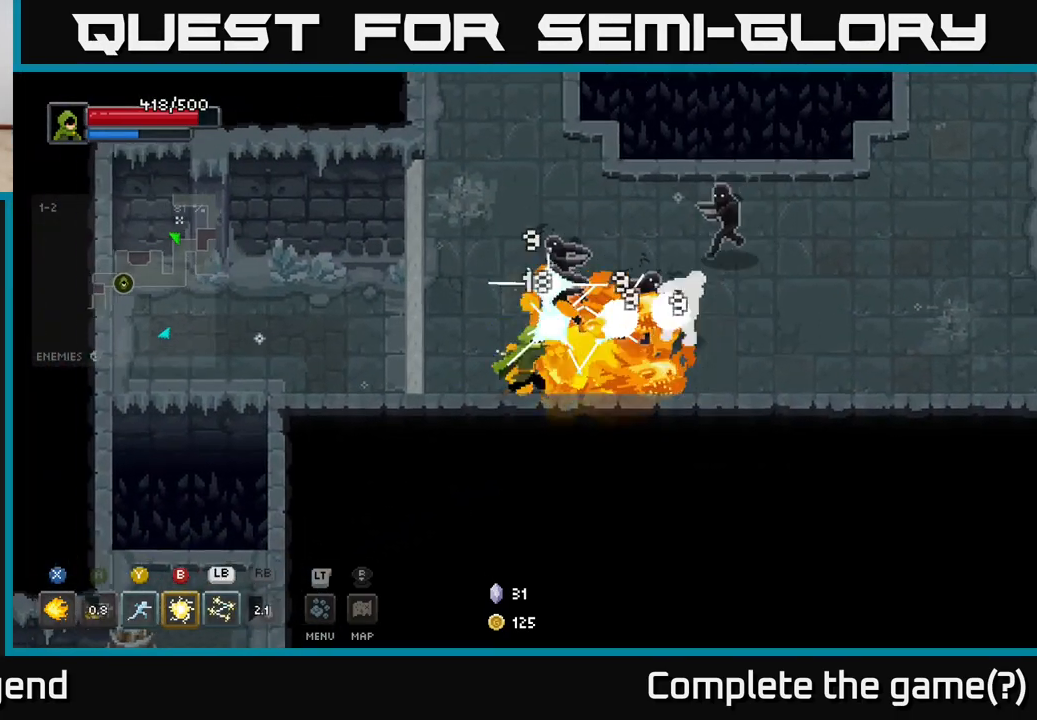
{"buttons": ["X"], "left_stick": "up-right", "right_stick": "center", "events": []}
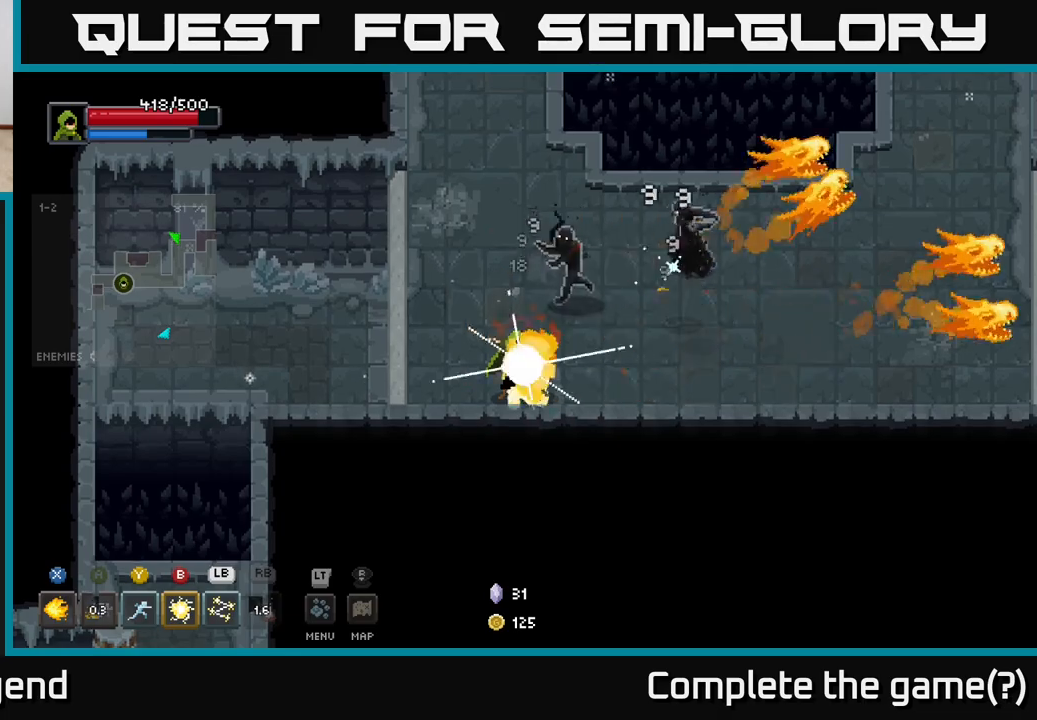
{"buttons": [], "left_stick": "up-right", "right_stick": "center", "events": [[117, "left_stick", "center"], [267, "X", "up"], [333, "left_stick", "right"], [450, "left_stick", "up-right"]]}
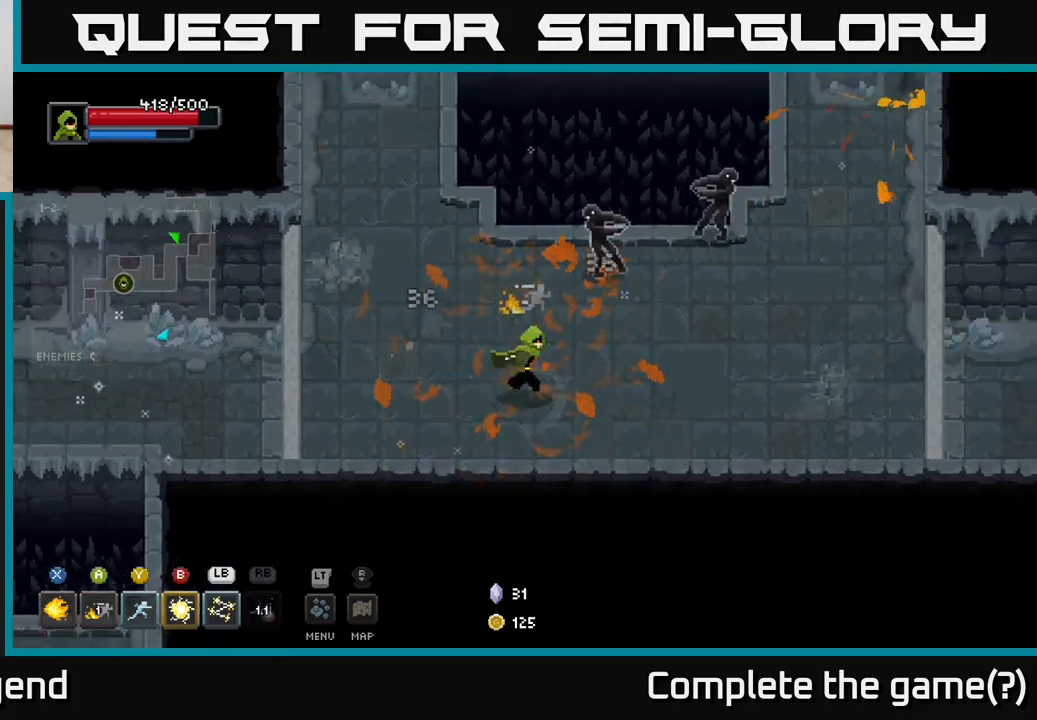
{"buttons": ["X"], "left_stick": "up-right", "right_stick": "center", "events": [[50, "X", "down"]]}
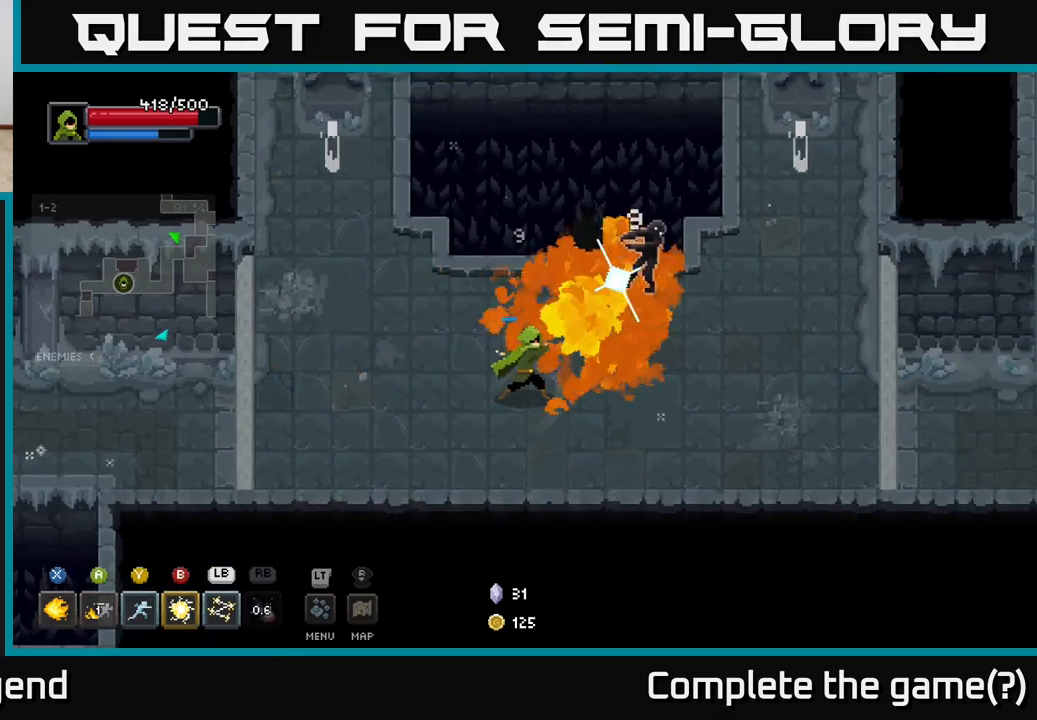
{"buttons": [], "left_stick": "down-right", "right_stick": "center", "events": [[217, "left_stick", "center"], [467, "X", "up"], [500, "left_stick", "down-right"]]}
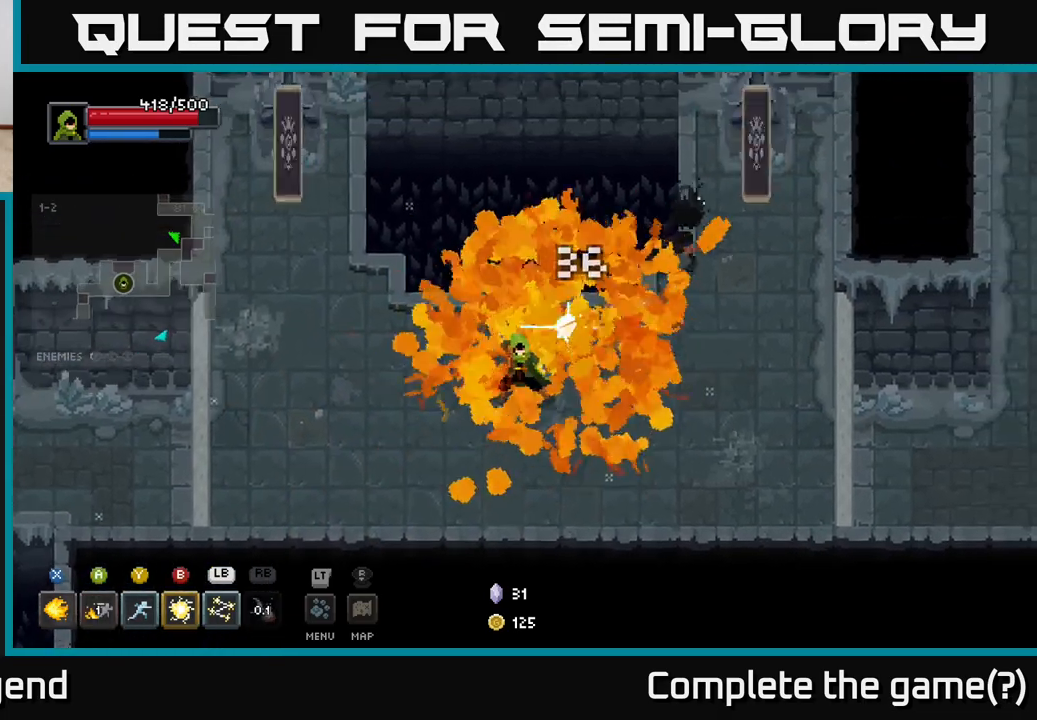
{"buttons": [], "left_stick": "up-right", "right_stick": "center", "events": [[250, "left_stick", "right"], [417, "left_stick", "up-right"]]}
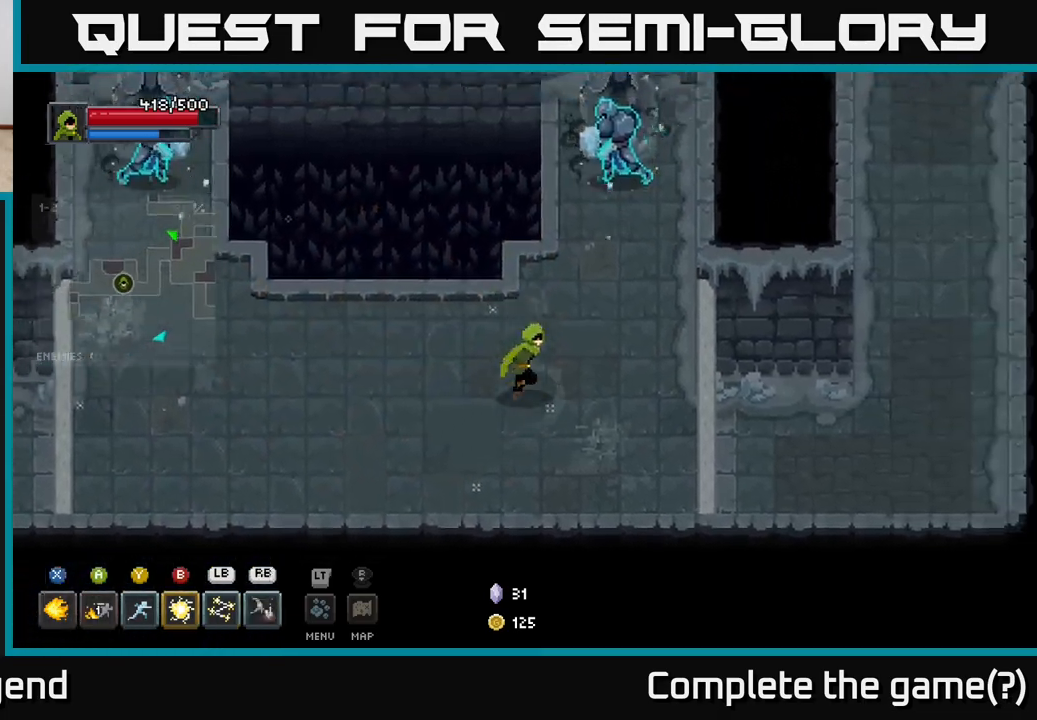
{"buttons": ["X"], "left_stick": "up", "right_stick": "center", "events": [[217, "X", "down"], [217, "left_stick", "up"]]}